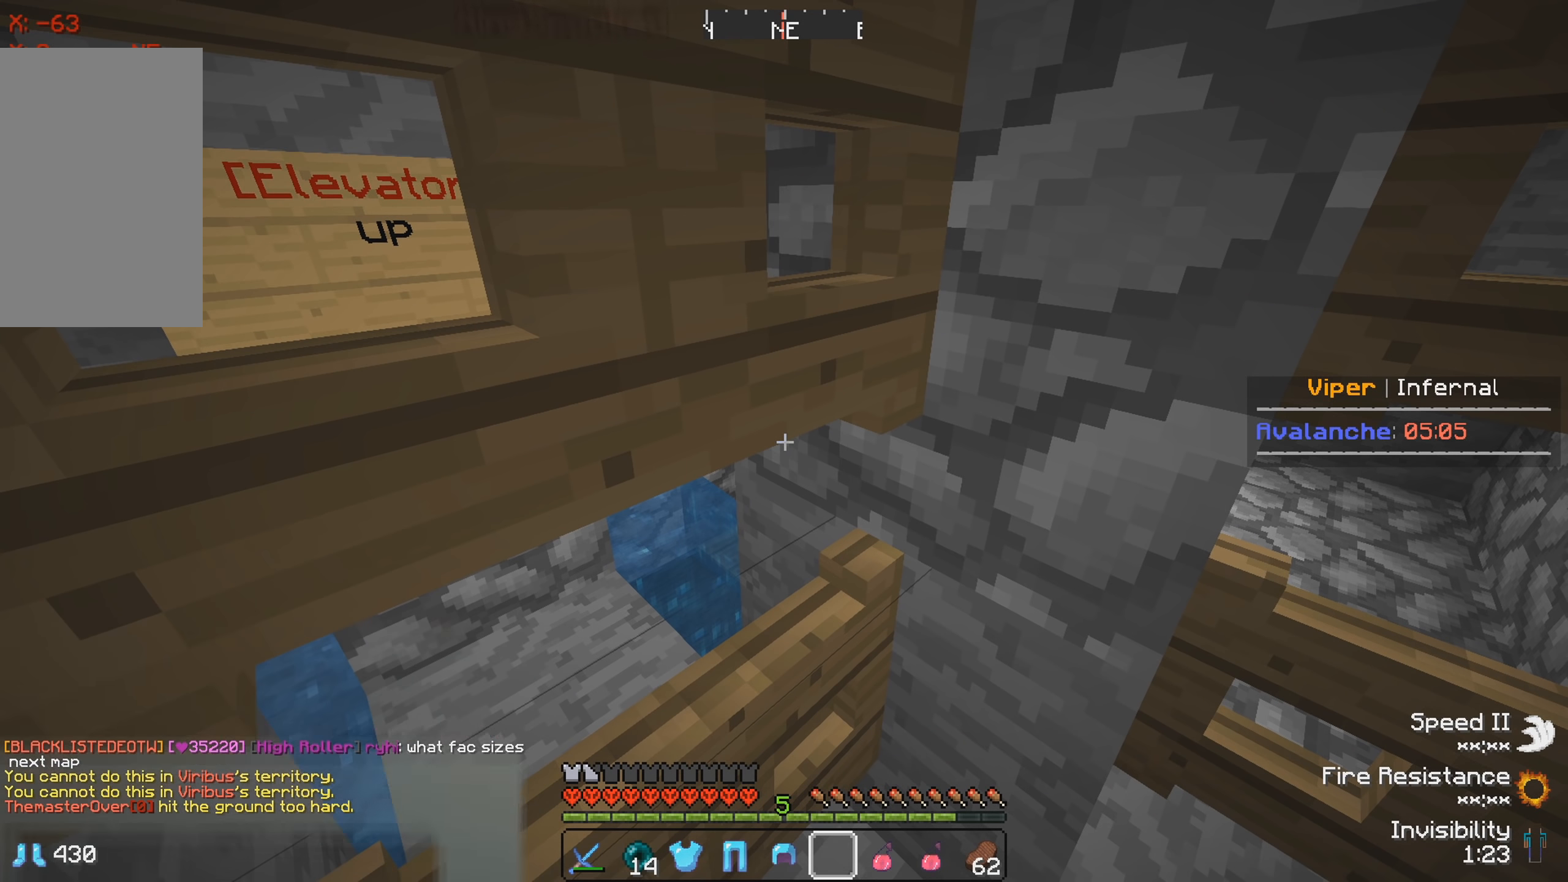
Gameplay with keyboard; each line is a JSON object with the keys held at the frame after it. "events" lists presses ("down") and releases ("up") of "a", "d", "s" and "w" between this image and that frame as [ms after this image, input, new state], when the widget could be followed in between. No other keys are recorded. Mouse input is not recorded.
{"keys": [], "events": [[300, "d", "down"], [467, "d", "up"]]}
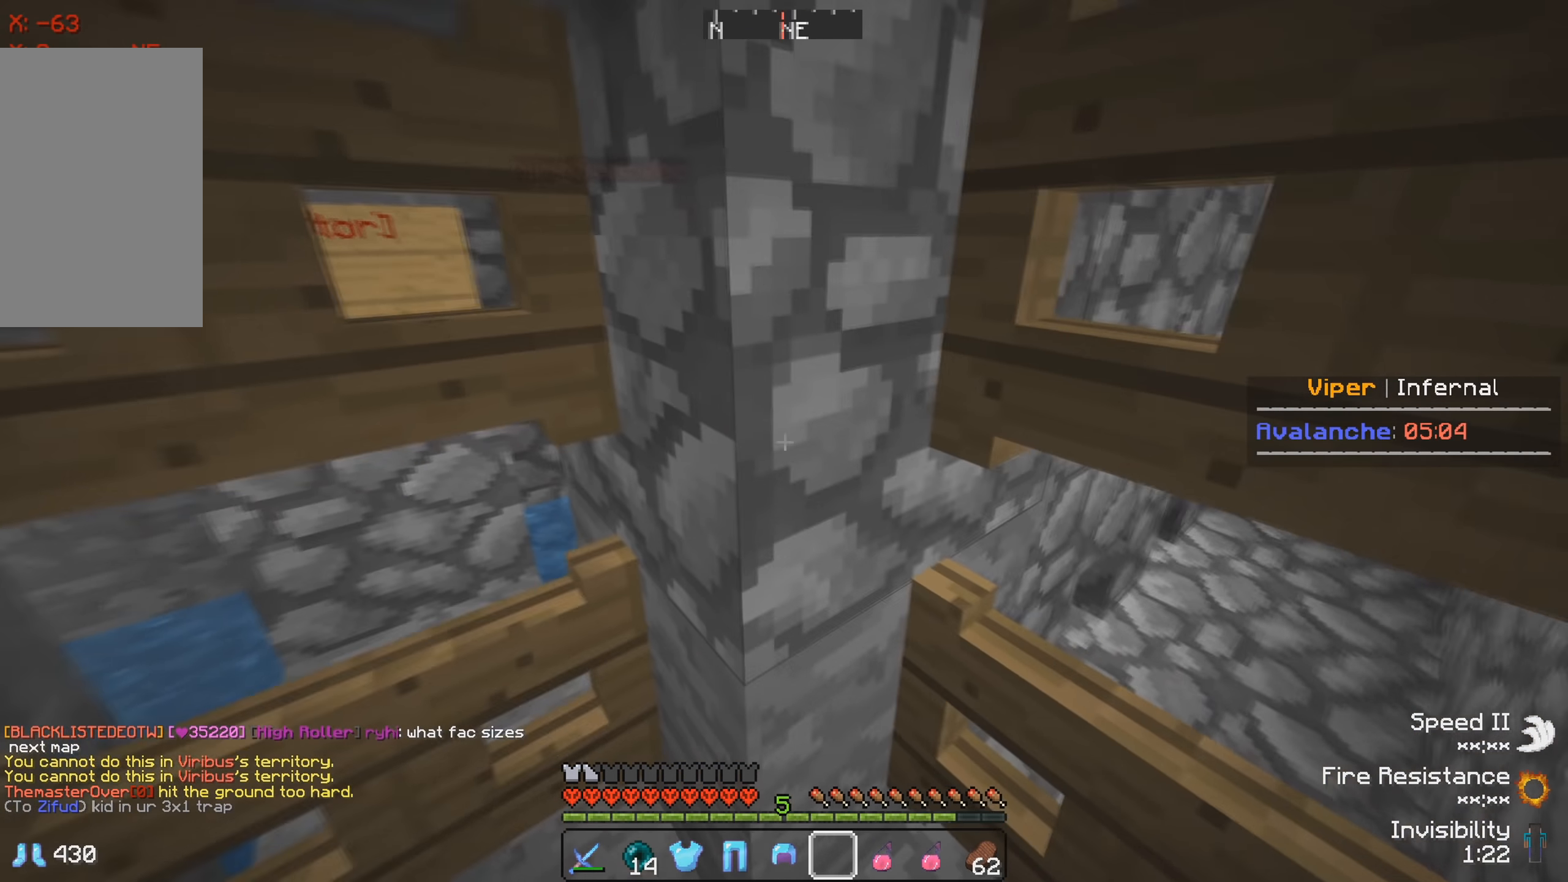
{"keys": ["a"], "events": [[67, "a", "down"]]}
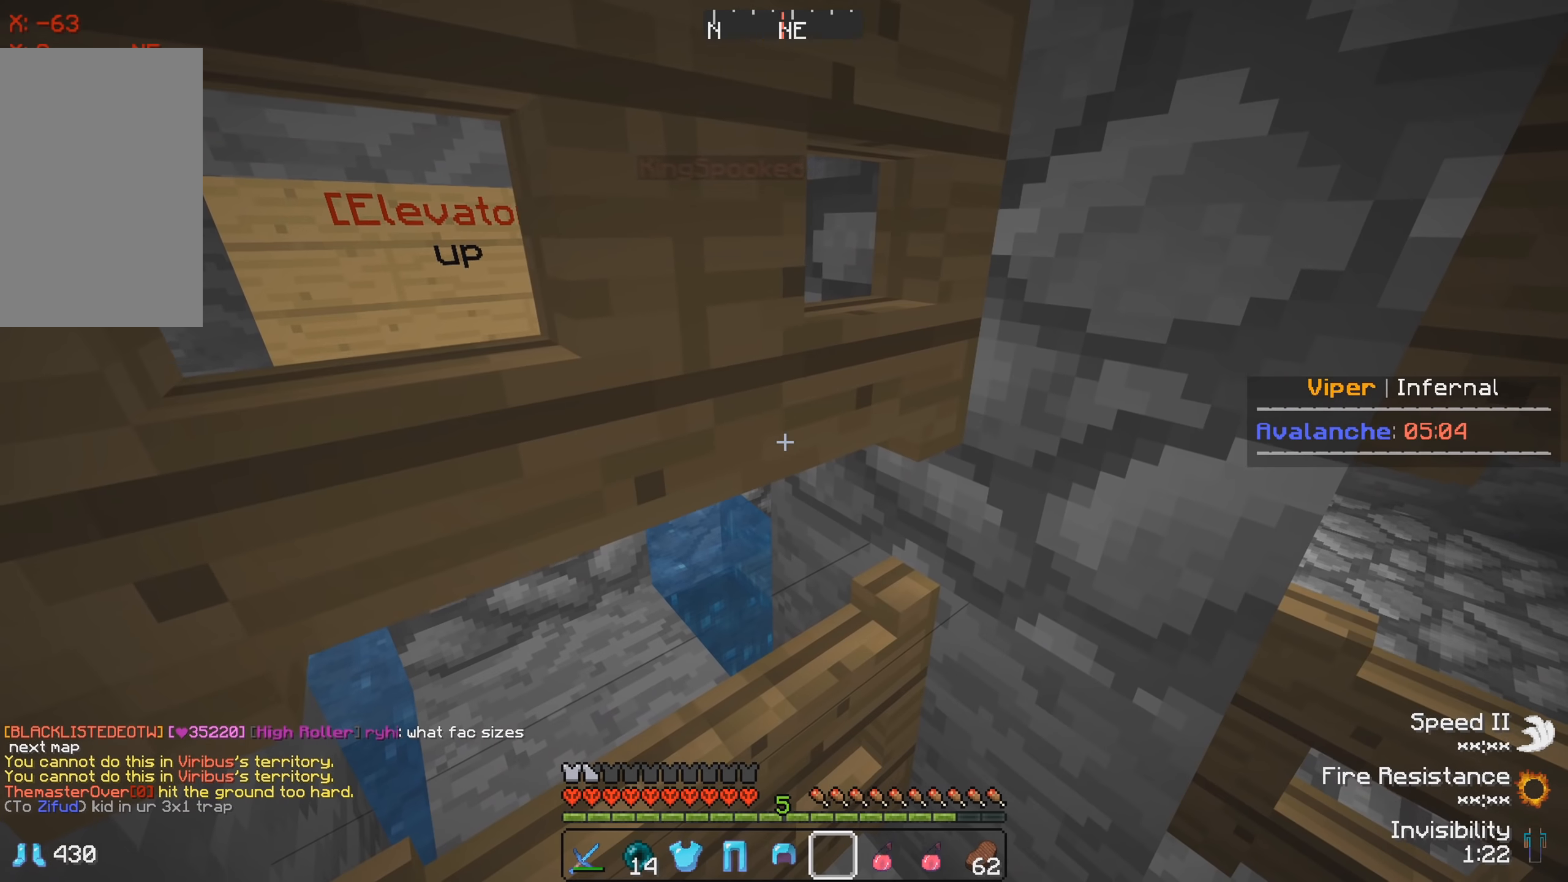
{"keys": ["a"], "events": []}
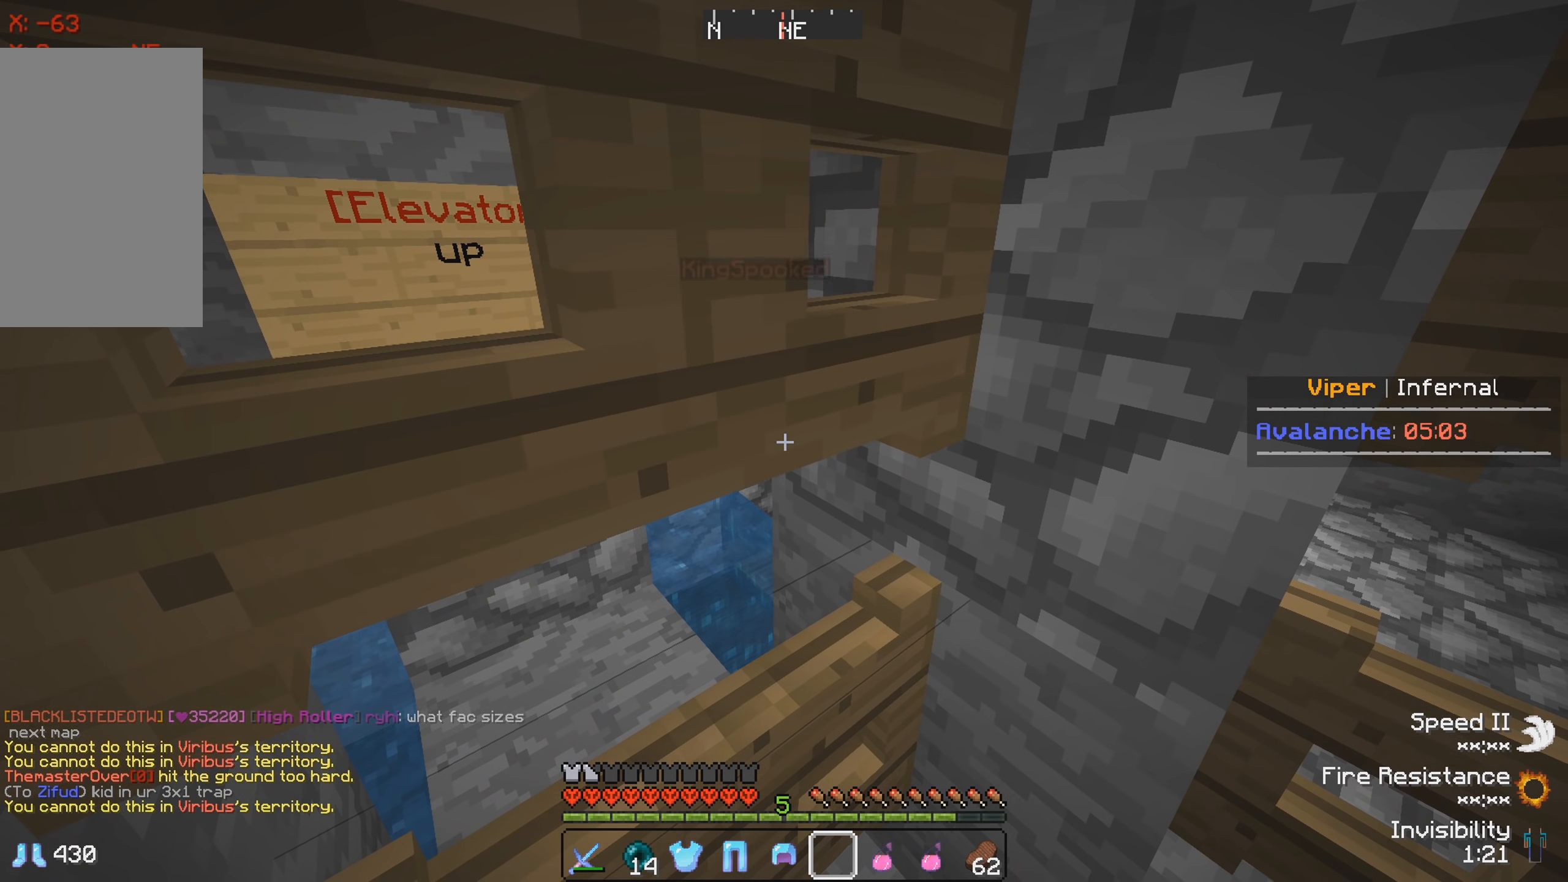
{"keys": ["a"], "events": []}
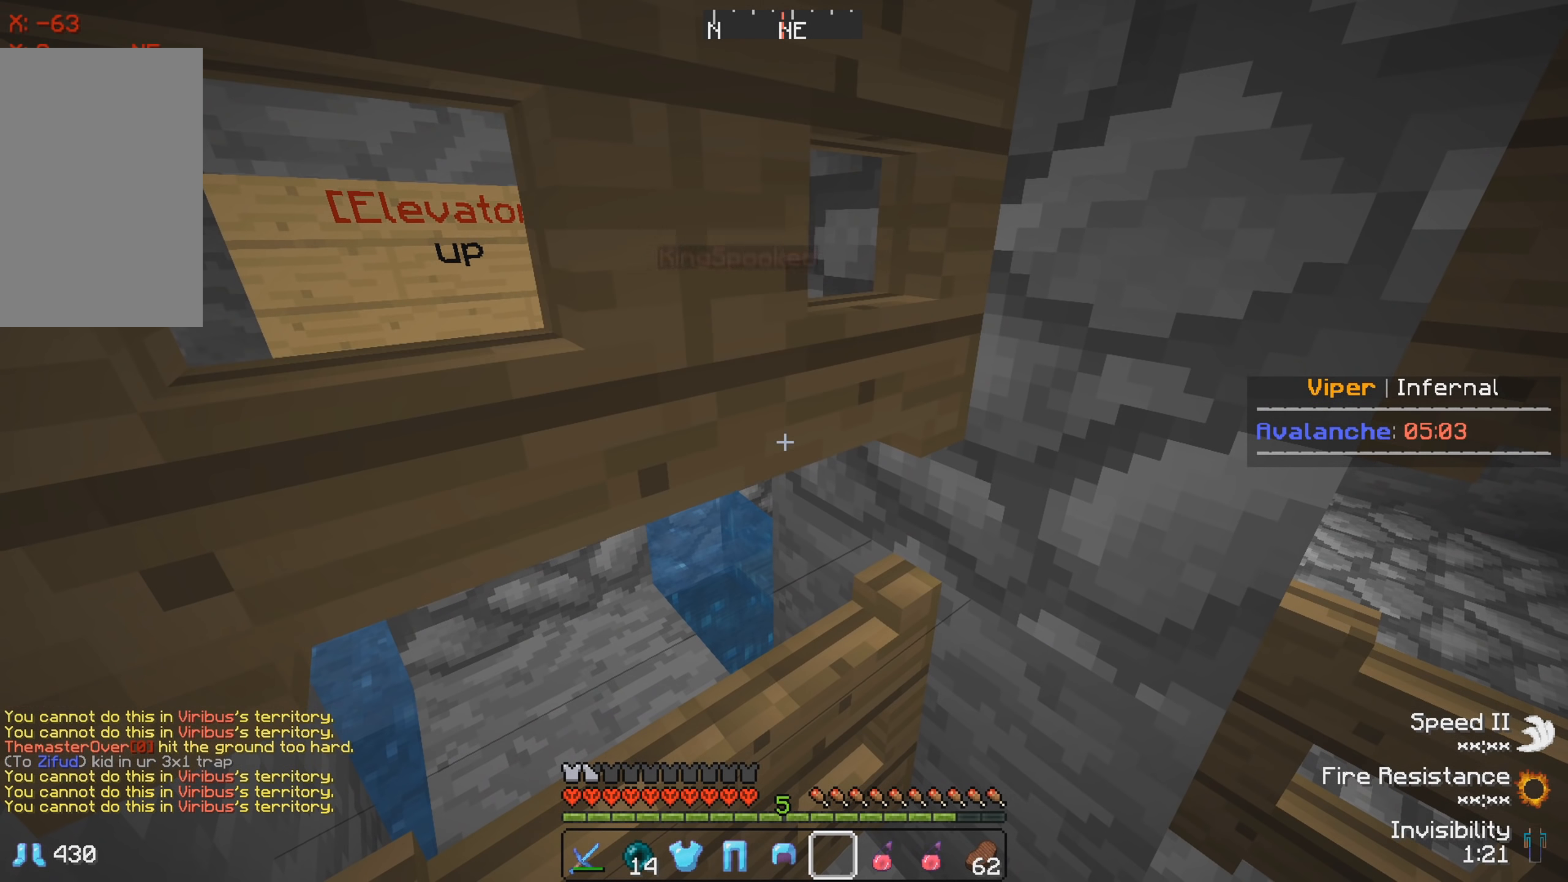
{"keys": ["a"], "events": []}
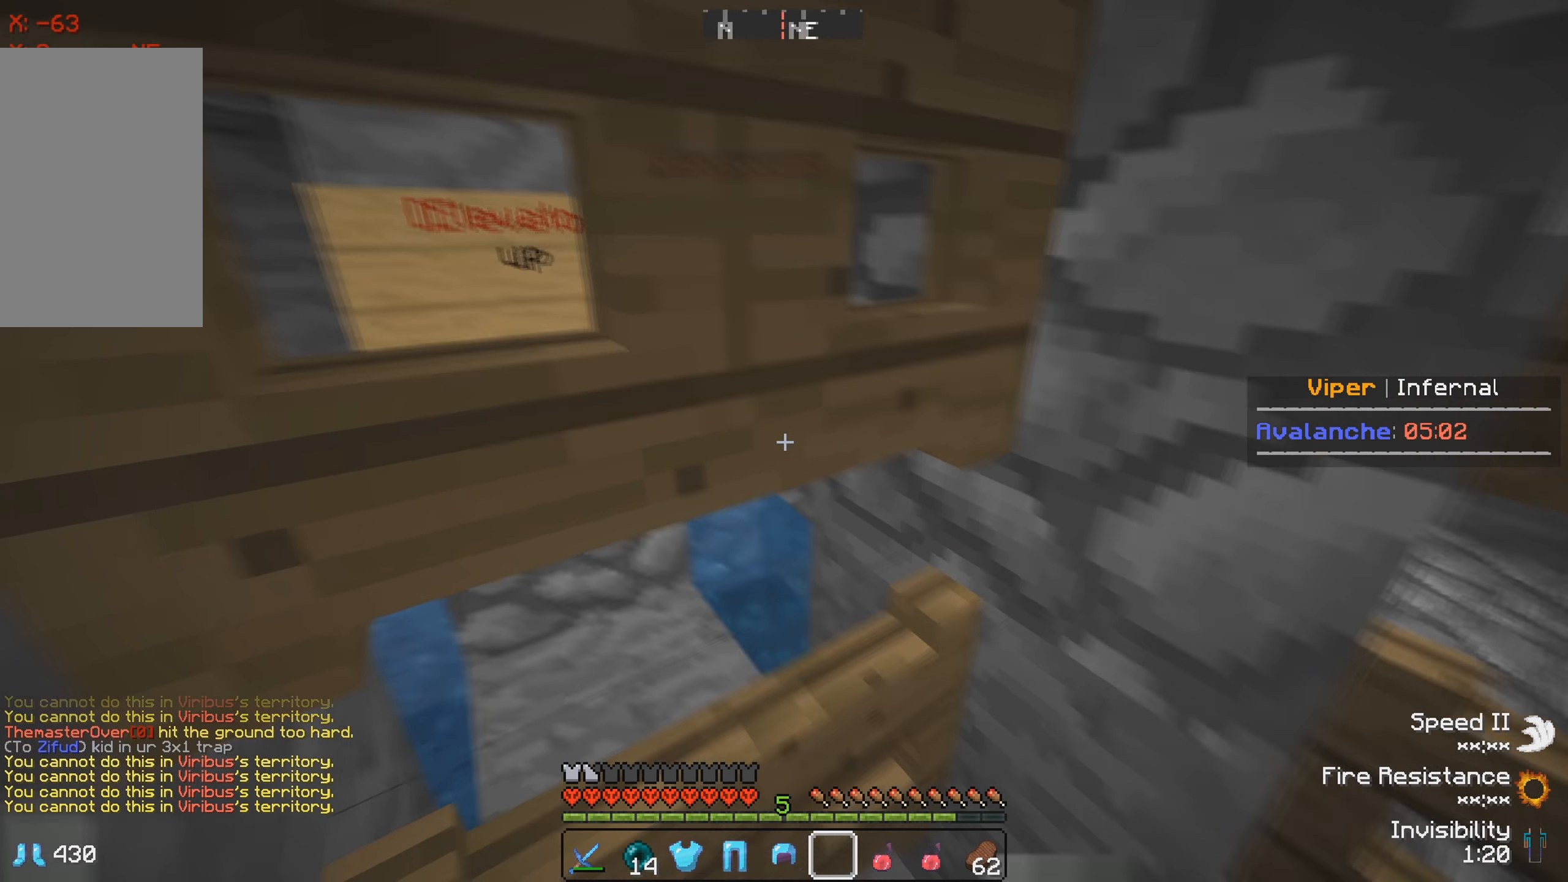
{"keys": ["a"], "events": []}
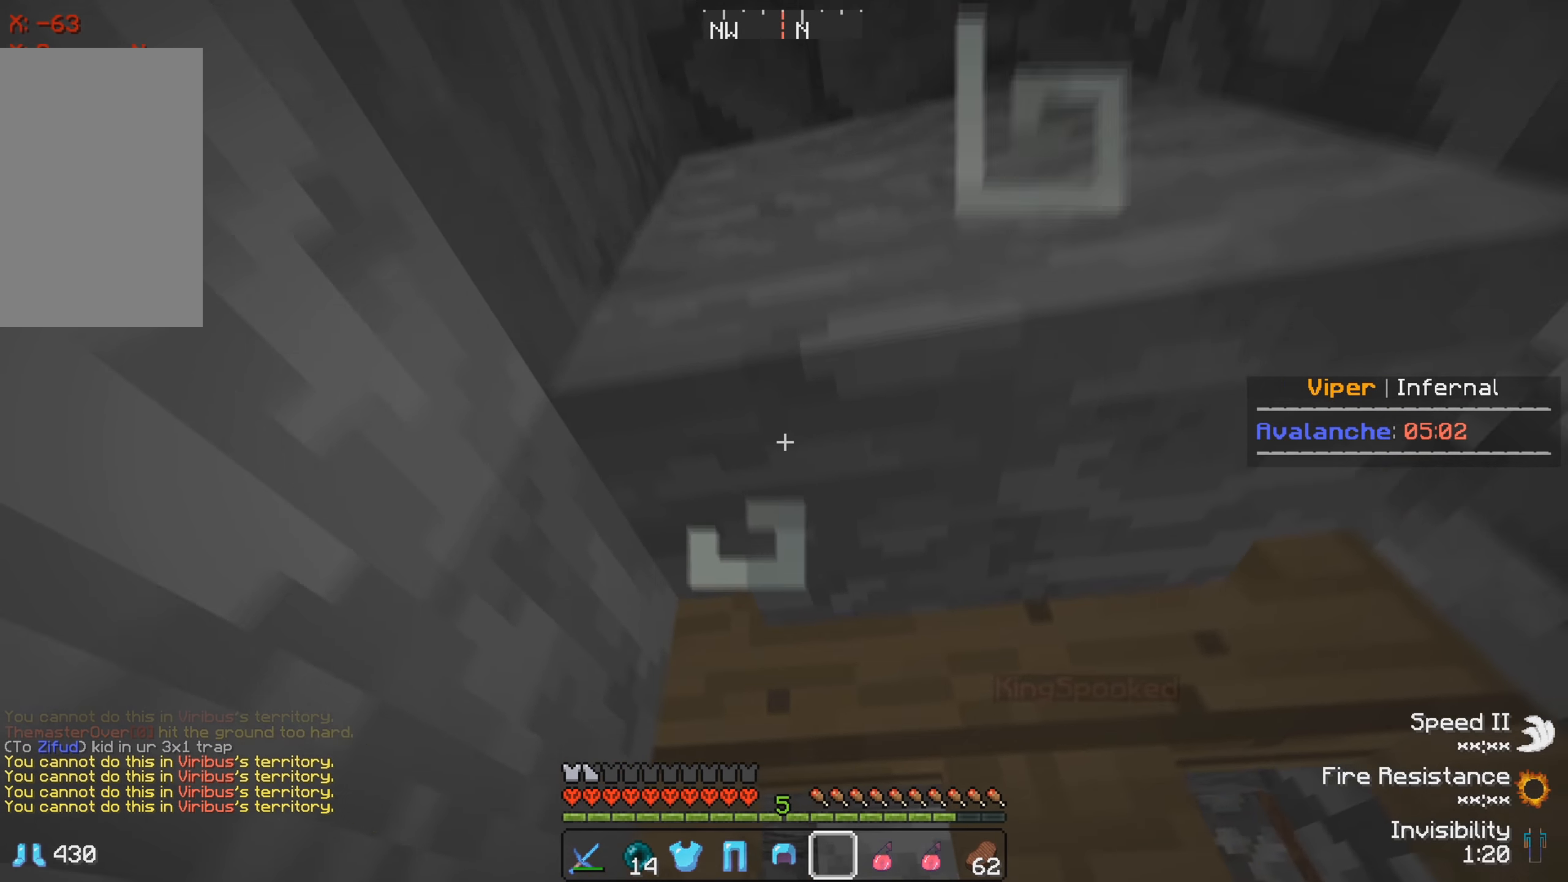
{"keys": ["w"], "events": [[150, "a", "up"], [217, "w", "down"]]}
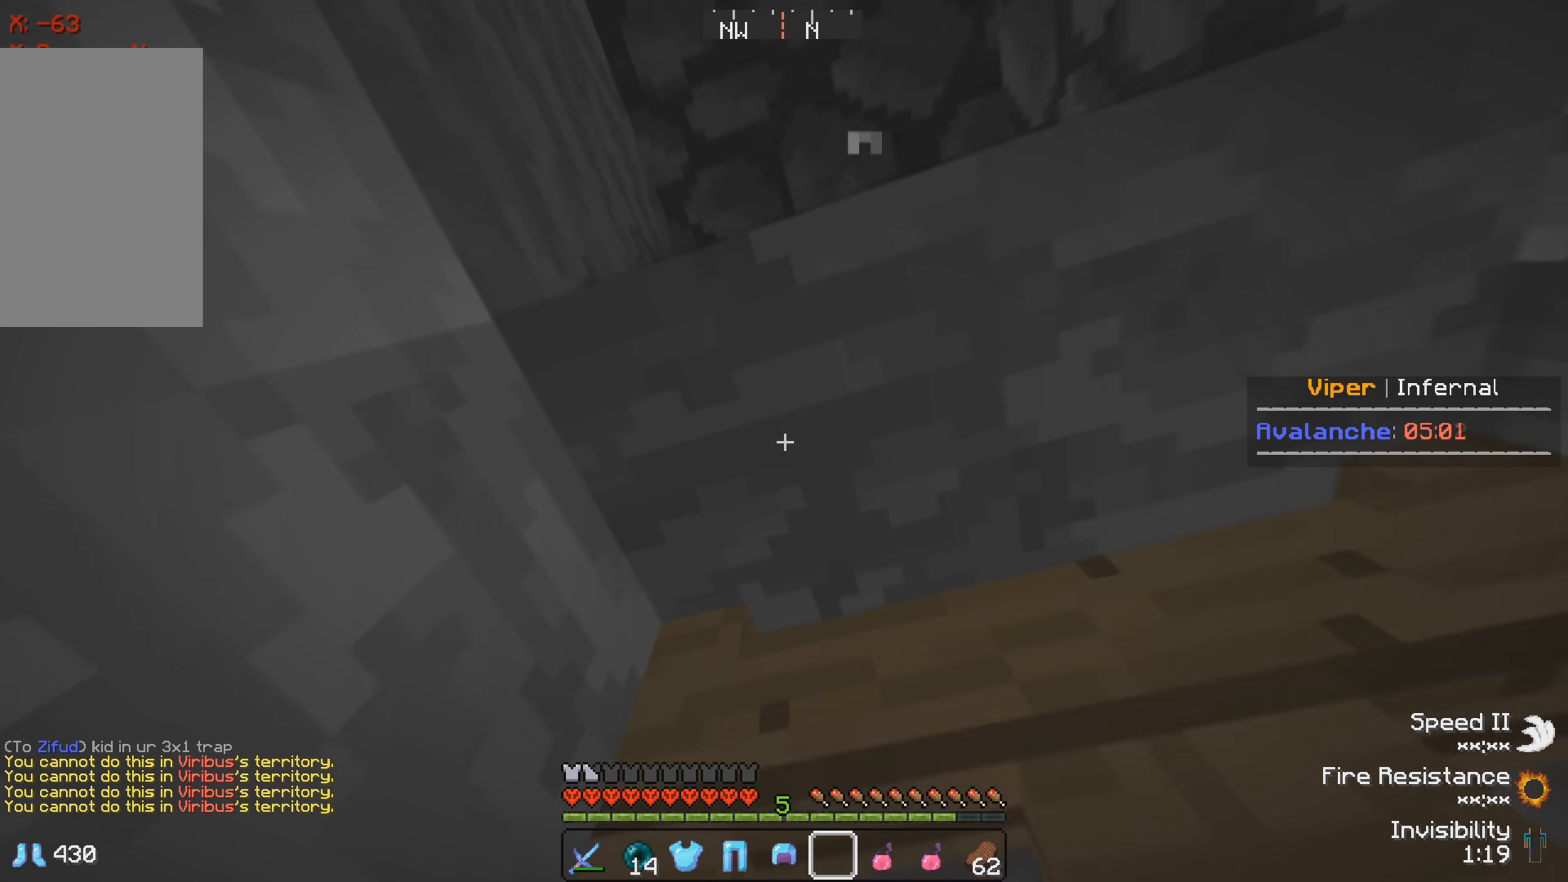
{"keys": [], "events": [[17, "w", "up"]]}